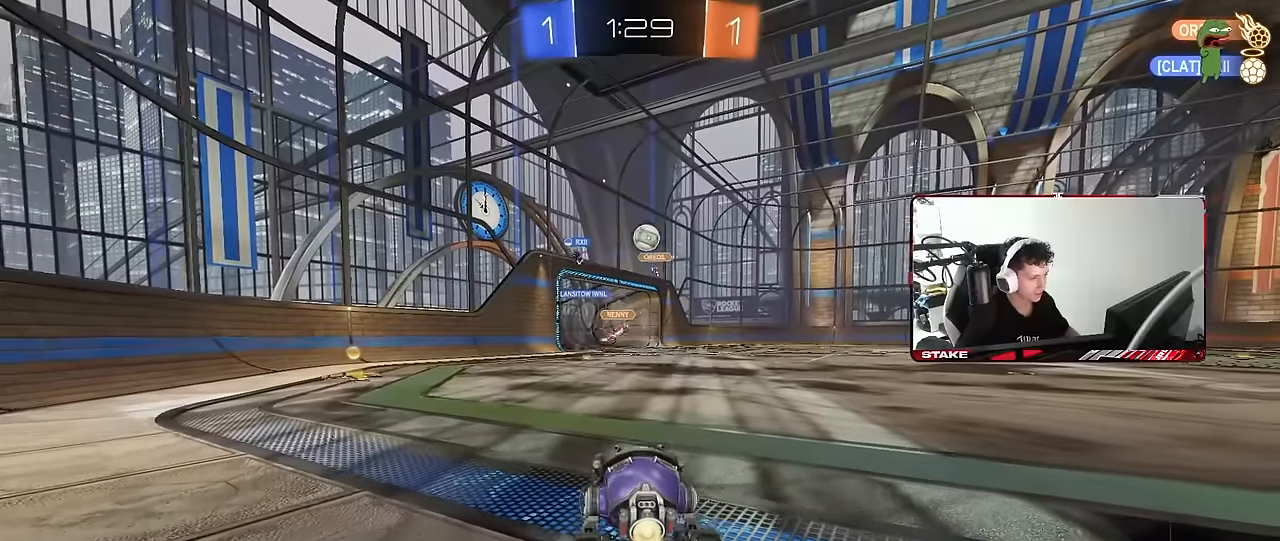
Gameplay with keyboard and mouse; each line is a JSON object with the keys and mouse buttons held at the frame after it. "events" lists presses ("down") and releases ("up") of "1", "2", "3", "4", "5", "a", "alt", "c", "caps_lock", "ctrl", "d", "e", "f", "g", "q", "r", "s", "shift", "space", "t", "tab", "v", "w", "x", "z", "mouse_left", "mouse_wheel" and "mouse_right" between this image and that frame as [ms after this image, input, new state], when the widget could be followed in between. "mouse_left", "mouse_wheel", "mouse_right" = the "left", "wheel", "right" buttons of the "mouse" list. No other keys are recorded. "wheel" means that the mouse wheel is clicked or scrolled. "mouse_move" is the direction in which the mouse moves at that frame (one of eight, or "still"), when it could be read.
{"keys": ["w"], "mouse": ["left"], "mouse_move": "still", "events": [[267, "a", "up"]]}
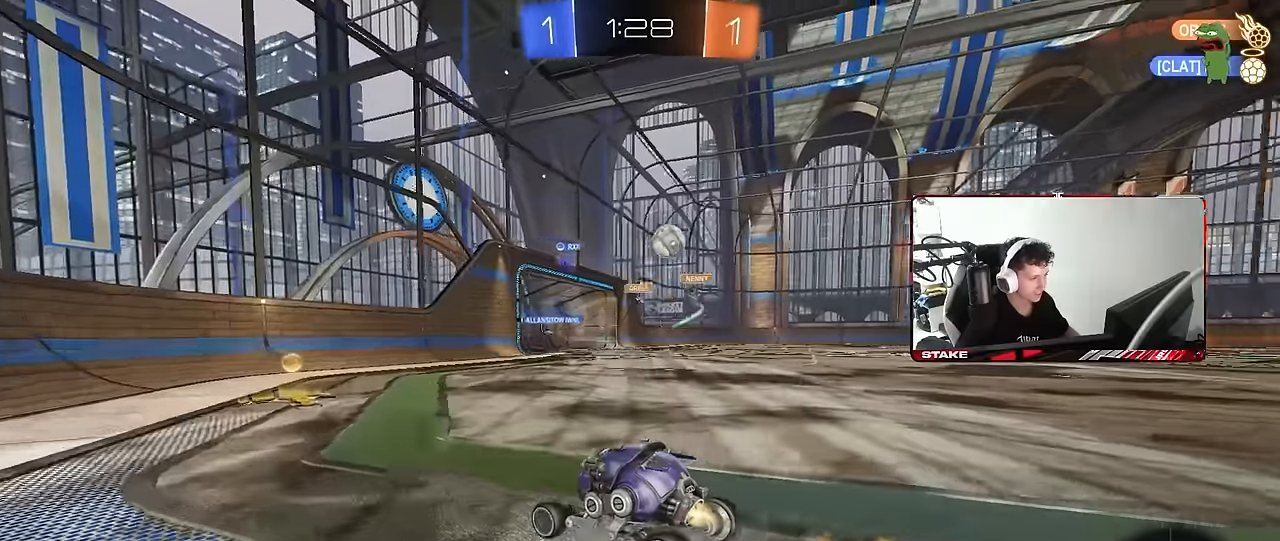
{"keys": ["d", "w"], "mouse": ["left"], "mouse_move": "still", "events": [[183, "d", "down"], [283, "d", "up"], [383, "d", "down"]]}
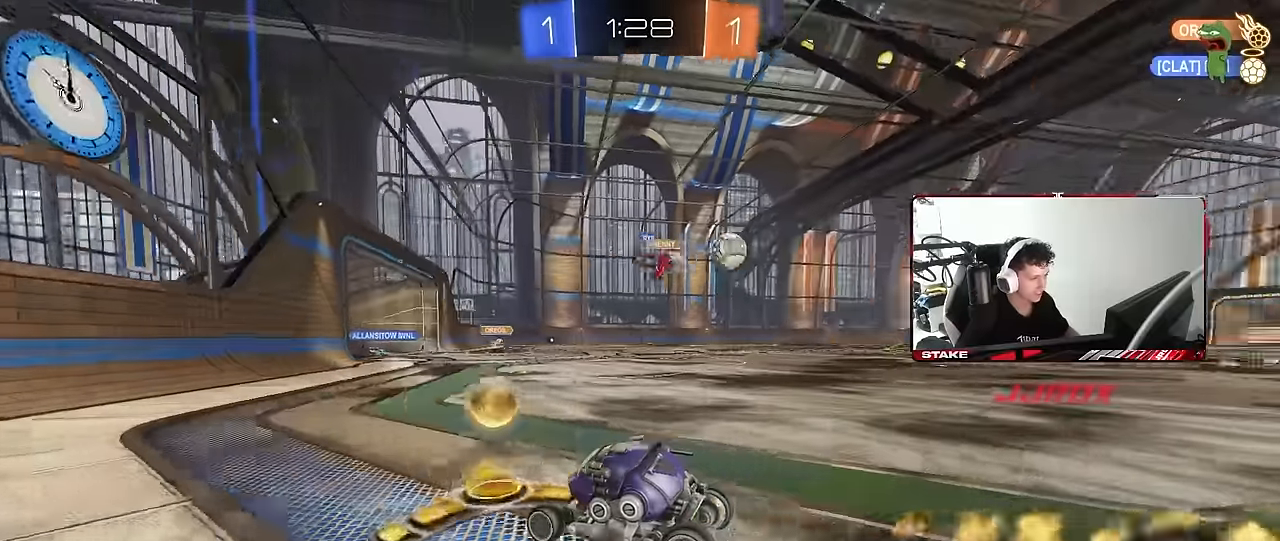
{"keys": ["a", "w"], "mouse": [], "mouse_move": "still", "events": [[17, "mouse_left", "up"], [67, "shift", "down"], [200, "shift", "up"], [300, "d", "up"], [383, "a", "down"]]}
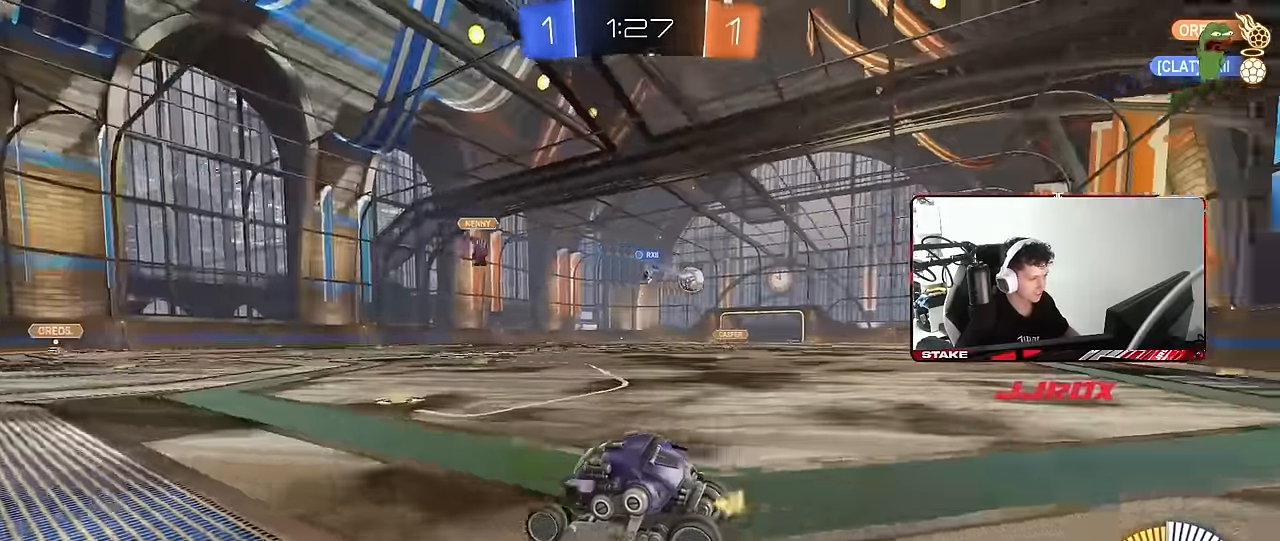
{"keys": ["d", "w"], "mouse": [], "mouse_move": "still", "events": [[33, "a", "up"], [33, "d", "down"], [83, "shift", "down"], [217, "shift", "up"]]}
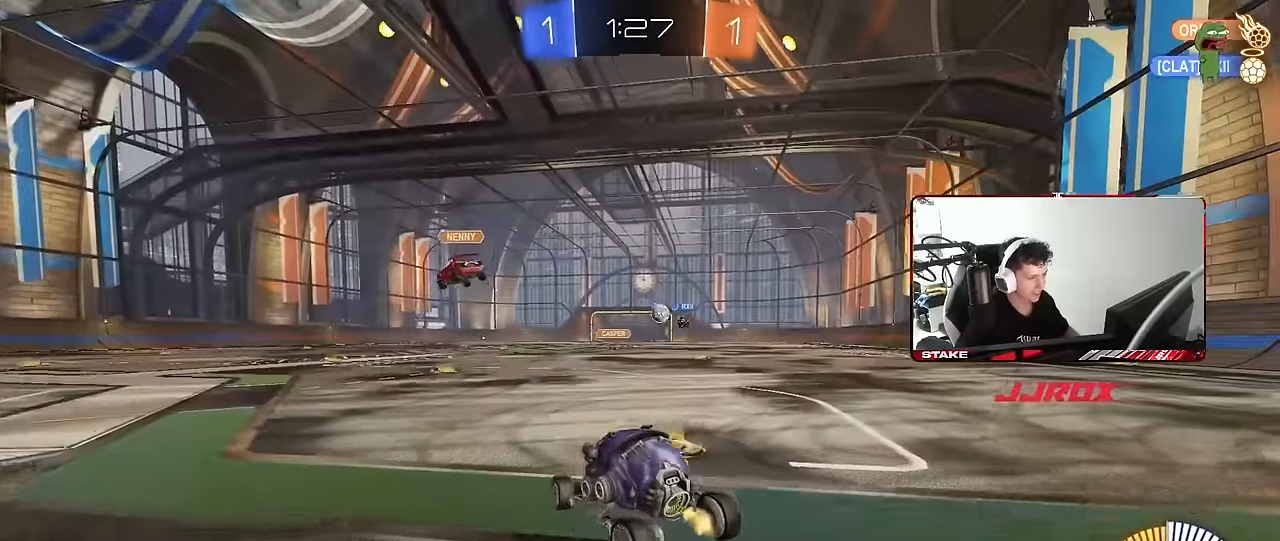
{"keys": ["d", "s", "shift"], "mouse": ["left", "right"], "mouse_move": "still", "events": [[233, "d", "up"], [283, "mouse_left", "down"], [283, "mouse_right", "down"], [333, "d", "down"], [333, "mouse_right", "up"], [333, "shift", "down"], [417, "mouse_right", "down"], [417, "s", "down"], [417, "w", "up"]]}
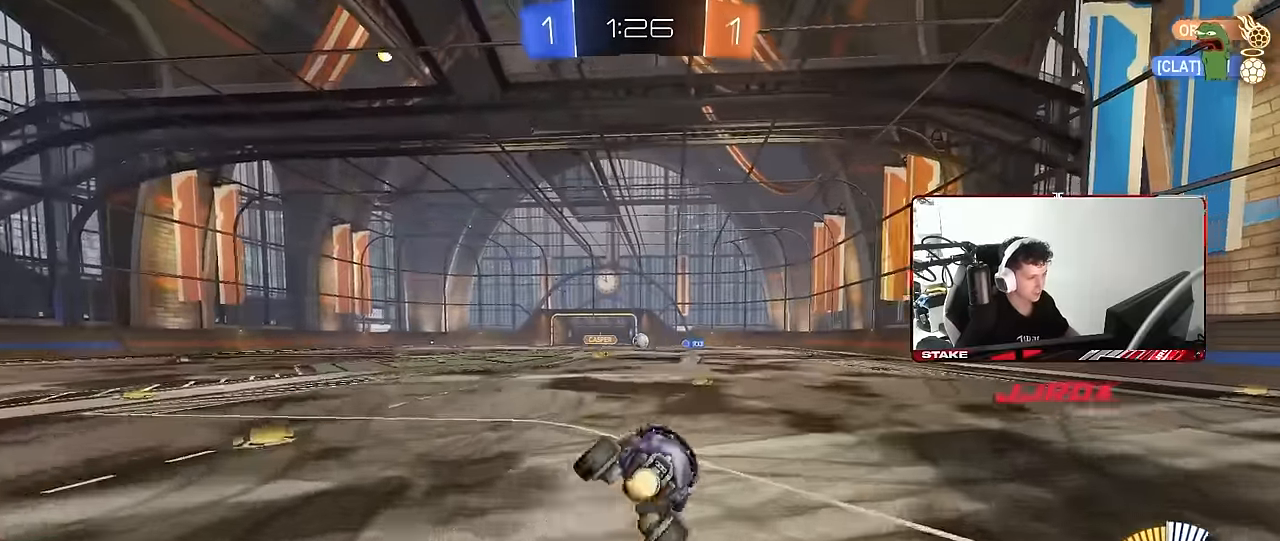
{"keys": ["d", "s", "shift"], "mouse": [], "mouse_move": "still", "events": [[117, "mouse_right", "up"], [250, "s", "up"], [350, "mouse_left", "up"], [350, "s", "down"]]}
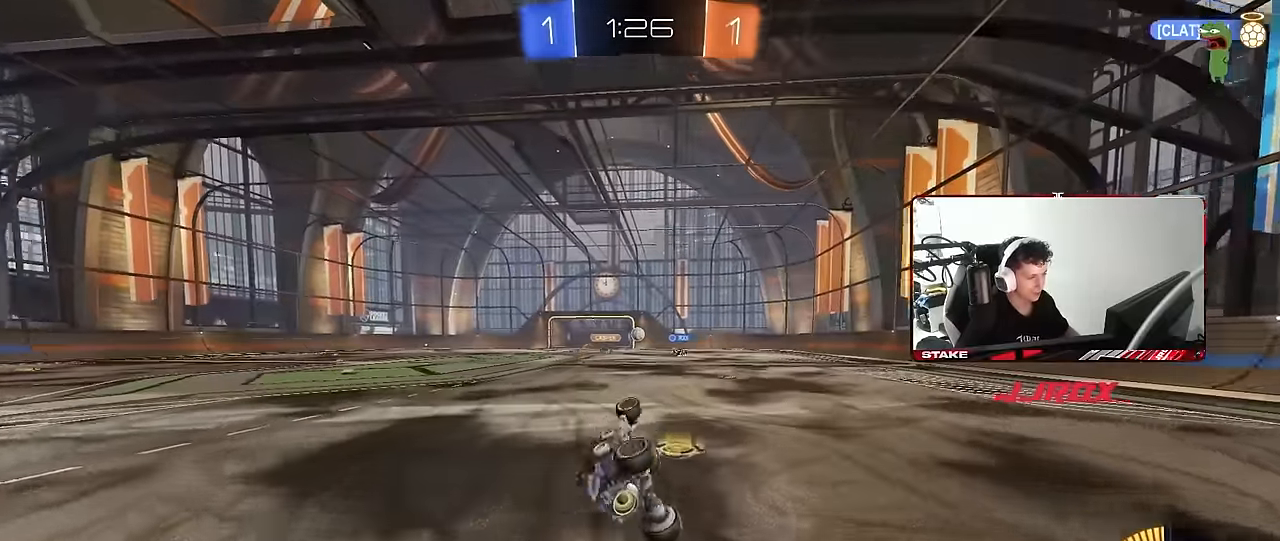
{"keys": ["d", "w"], "mouse": [], "mouse_move": "still", "events": [[83, "s", "up"], [133, "shift", "up"], [167, "d", "up"], [317, "w", "down"], [367, "d", "down"]]}
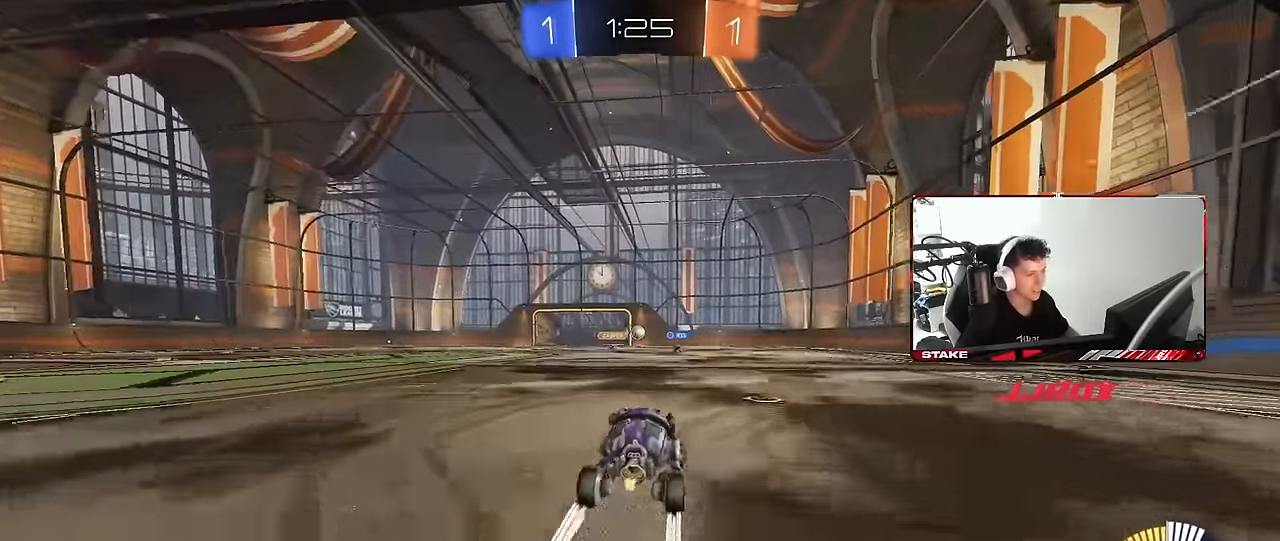
{"keys": ["a"], "mouse": [], "mouse_move": "still", "events": [[50, "d", "up"], [333, "w", "up"], [383, "a", "down"]]}
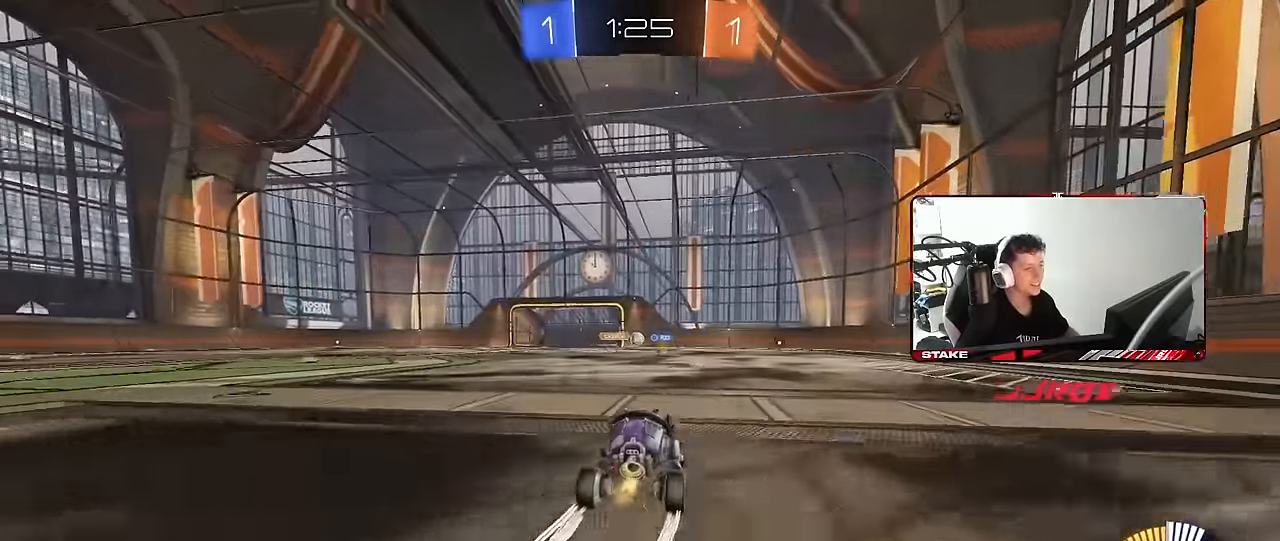
{"keys": ["d", "w"], "mouse": [], "mouse_move": "still", "events": [[17, "a", "up"], [300, "w", "down"], [383, "d", "down"]]}
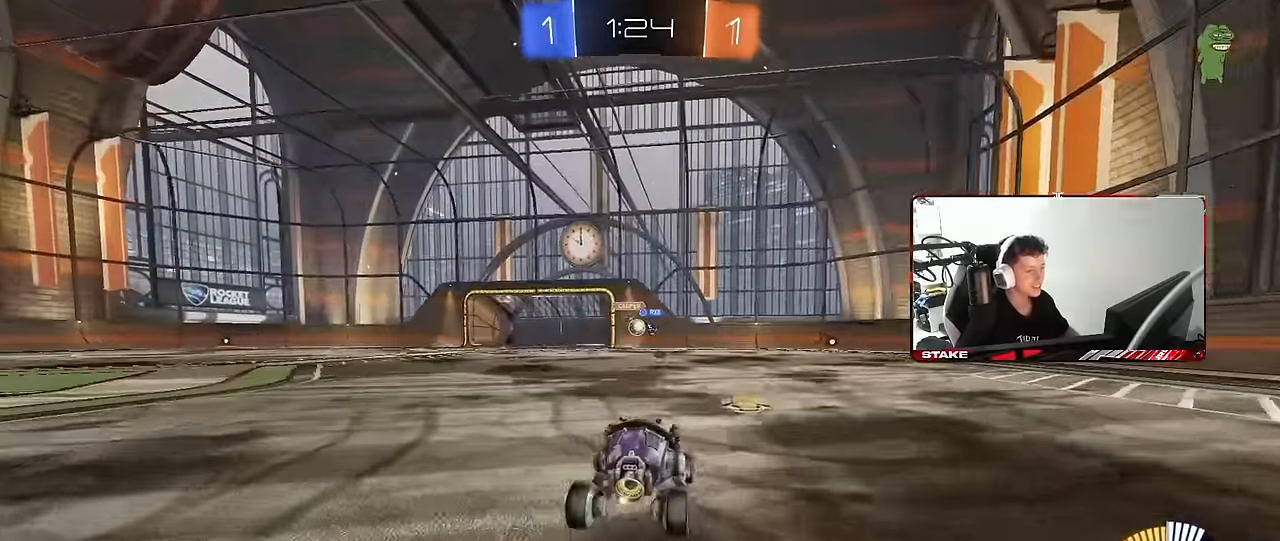
{"keys": ["a", "w"], "mouse": ["left"], "mouse_move": "still", "events": [[33, "d", "up"], [133, "a", "down"], [317, "mouse_left", "down"], [367, "a", "up"], [500, "a", "down"]]}
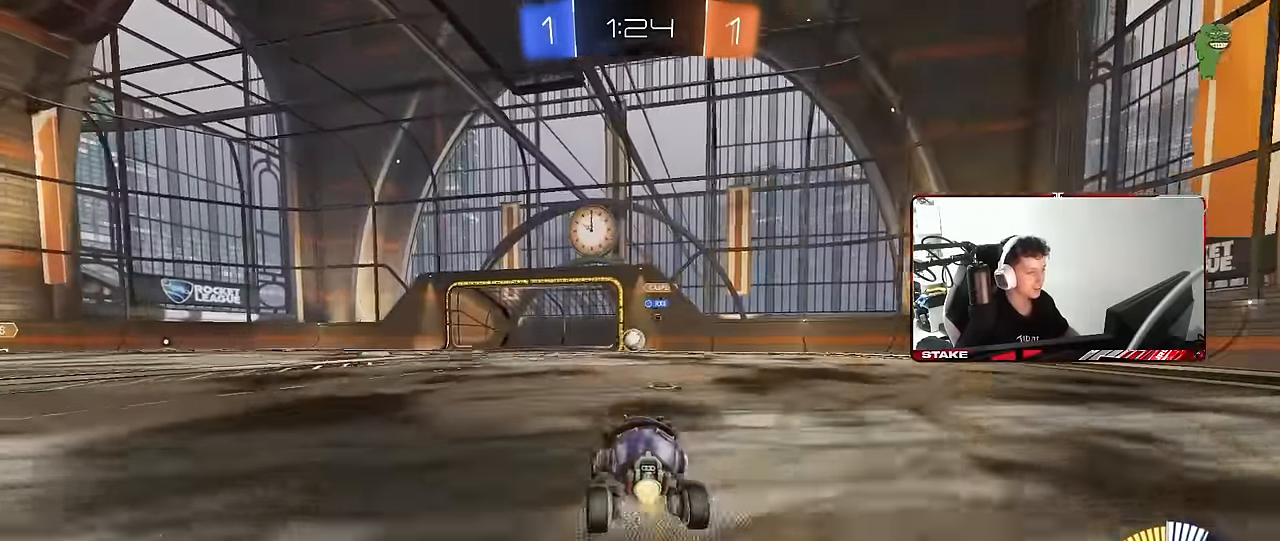
{"keys": ["w"], "mouse": [], "mouse_move": "still", "events": [[50, "a", "up"], [150, "mouse_left", "up"], [233, "mouse_left", "down"], [383, "mouse_left", "up"]]}
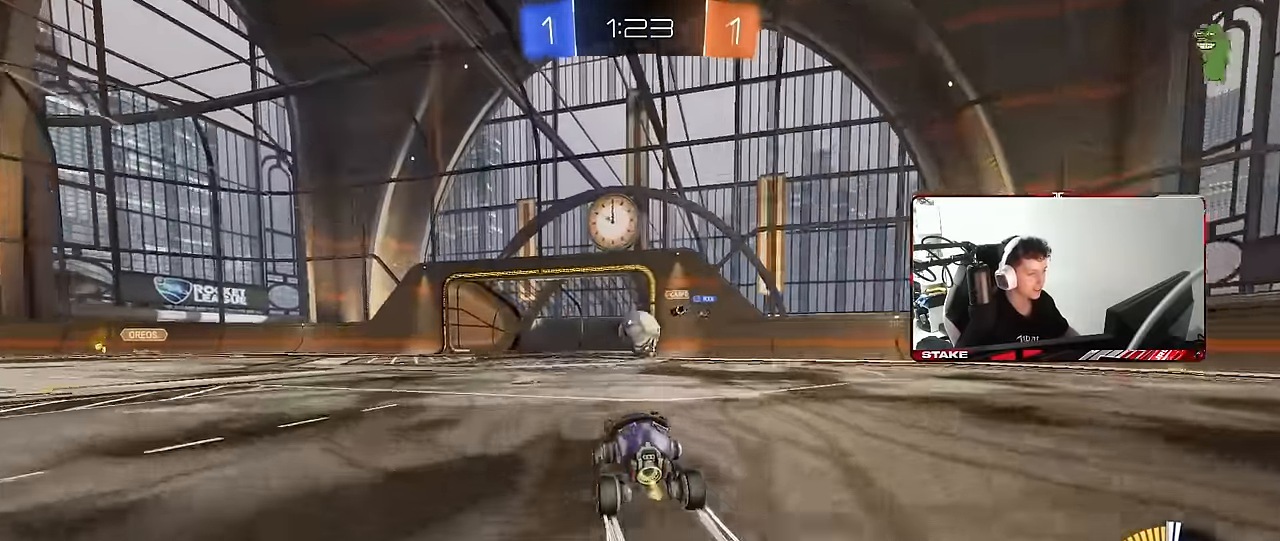
{"keys": ["a", "s", "shift"], "mouse": [], "mouse_move": "still", "events": [[67, "d", "down"], [117, "w", "up"], [167, "mouse_right", "down"], [200, "d", "up"], [200, "mouse_right", "up"], [250, "a", "down"], [250, "w", "down"], [300, "shift", "down"], [350, "mouse_right", "down"], [383, "s", "down"], [433, "w", "up"], [483, "mouse_right", "up"]]}
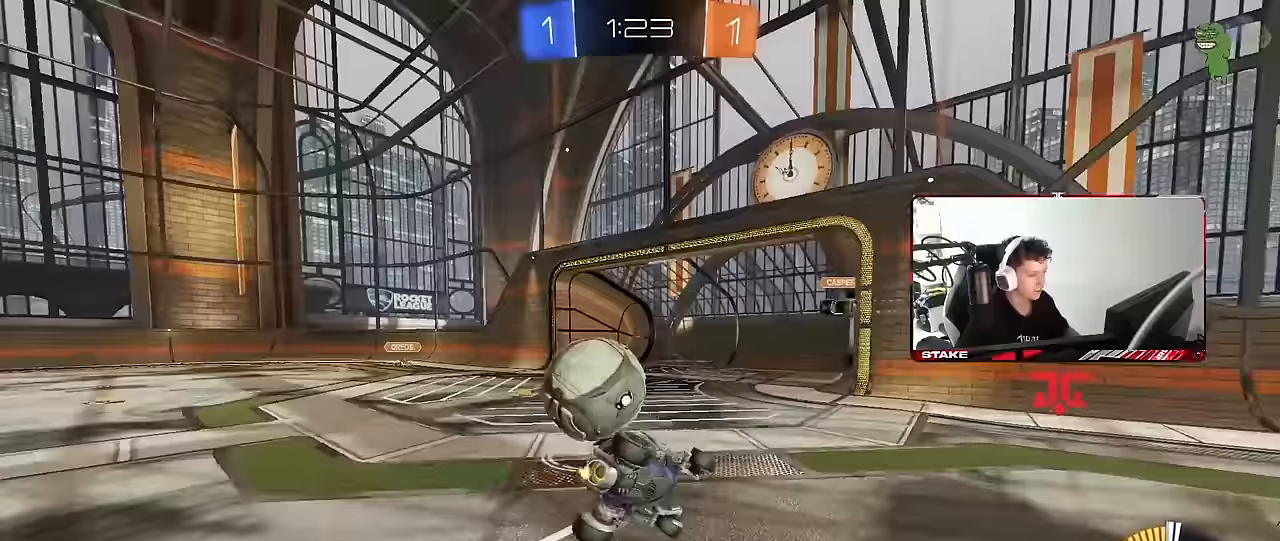
{"keys": ["a", "s", "shift"], "mouse": [], "mouse_move": "still", "events": [[267, "mouse_left", "down"], [317, "s", "up"], [367, "s", "down"], [500, "mouse_left", "up"]]}
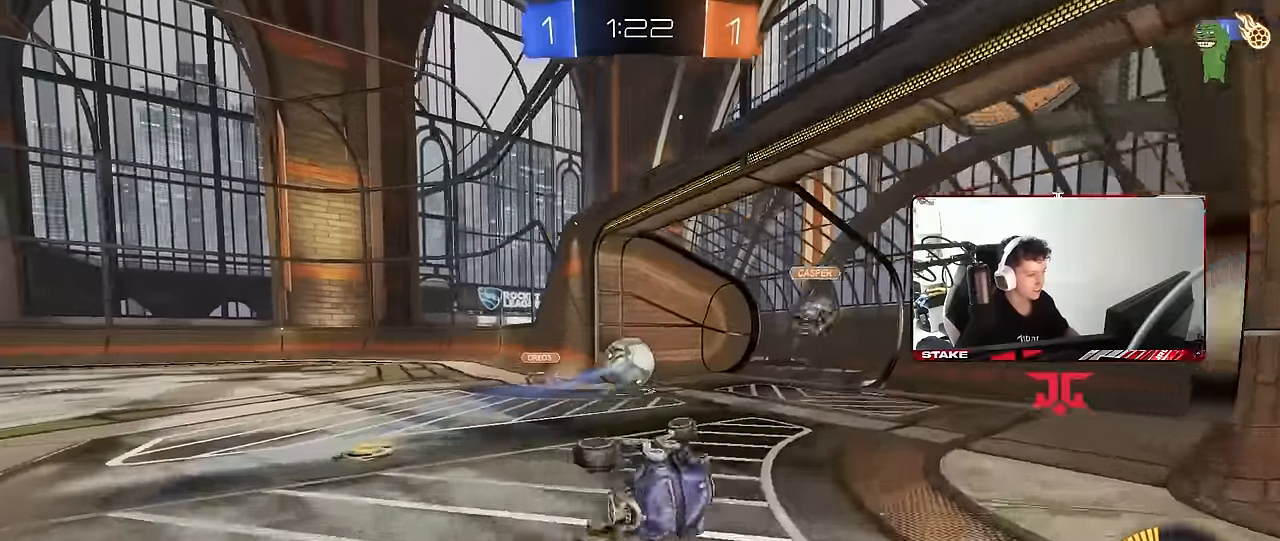
{"keys": ["w"], "mouse": [], "mouse_move": "still", "events": [[100, "s", "up"], [183, "shift", "up"], [233, "a", "up"], [283, "space", "down"], [333, "w", "down"], [417, "space", "up"]]}
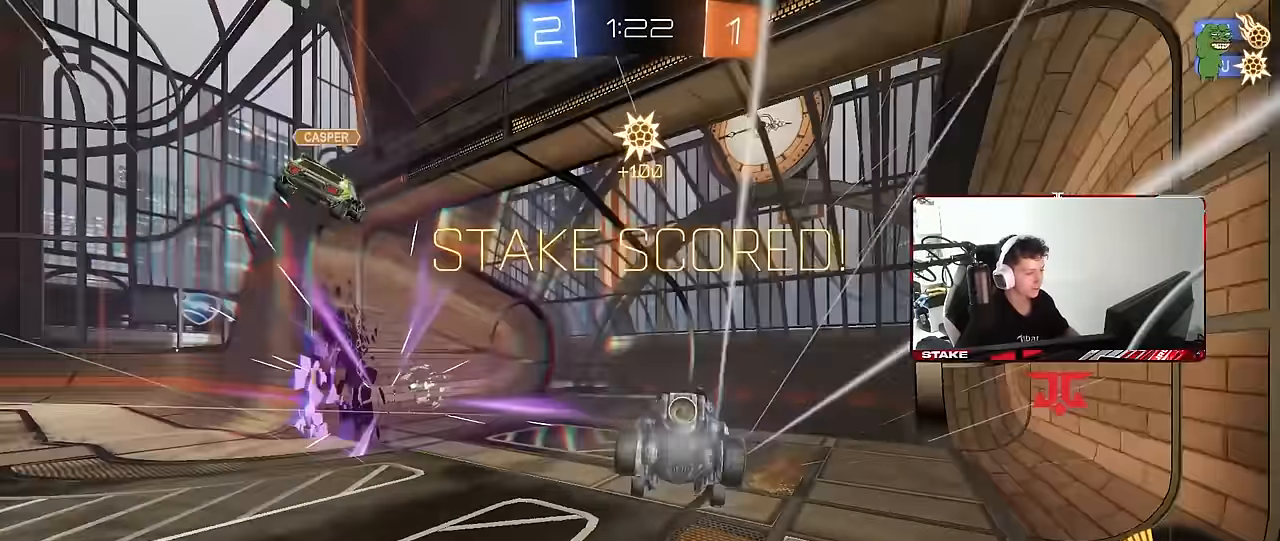
{"keys": ["d", "w"], "mouse": [], "mouse_move": "still", "events": [[150, "space", "down"], [300, "space", "up"], [350, "d", "down"]]}
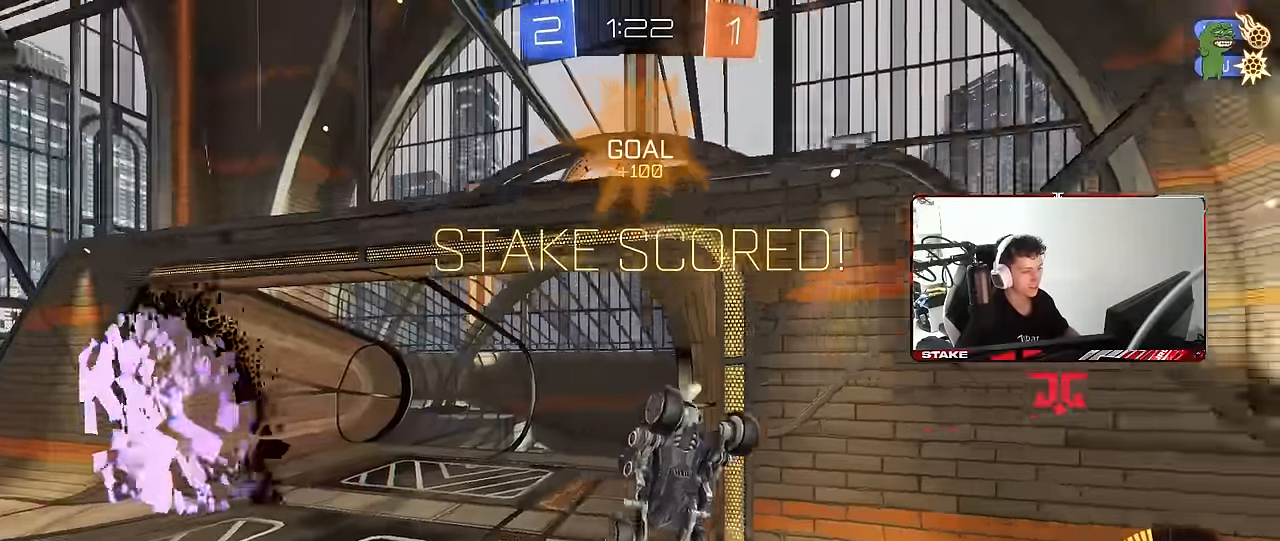
{"keys": ["a", "q"], "mouse": [], "mouse_move": "up-right", "events": [[133, "d", "up"], [217, "w", "up"], [267, "d", "down"], [267, "space", "down"], [400, "d", "up"], [400, "q", "down"], [400, "space", "up"], [450, "a", "down"]]}
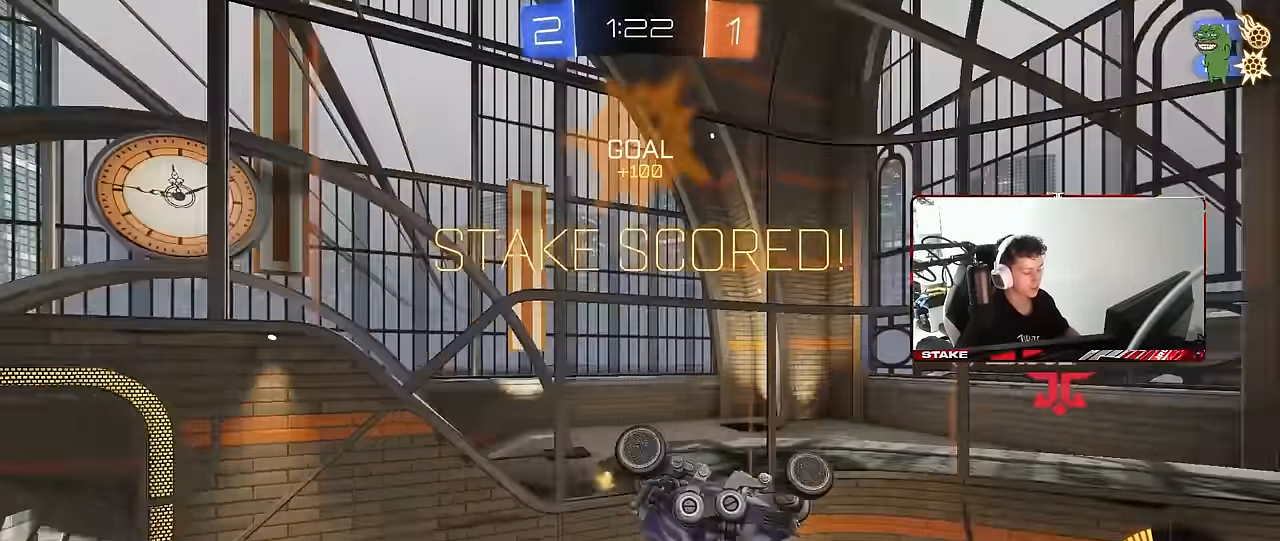
{"keys": ["d", "w"], "mouse": [], "mouse_move": "right", "events": [[100, "d", "down"], [100, "w", "down"], [183, "a", "up"], [233, "q", "up"], [283, "w", "up"], [333, "w", "down"]]}
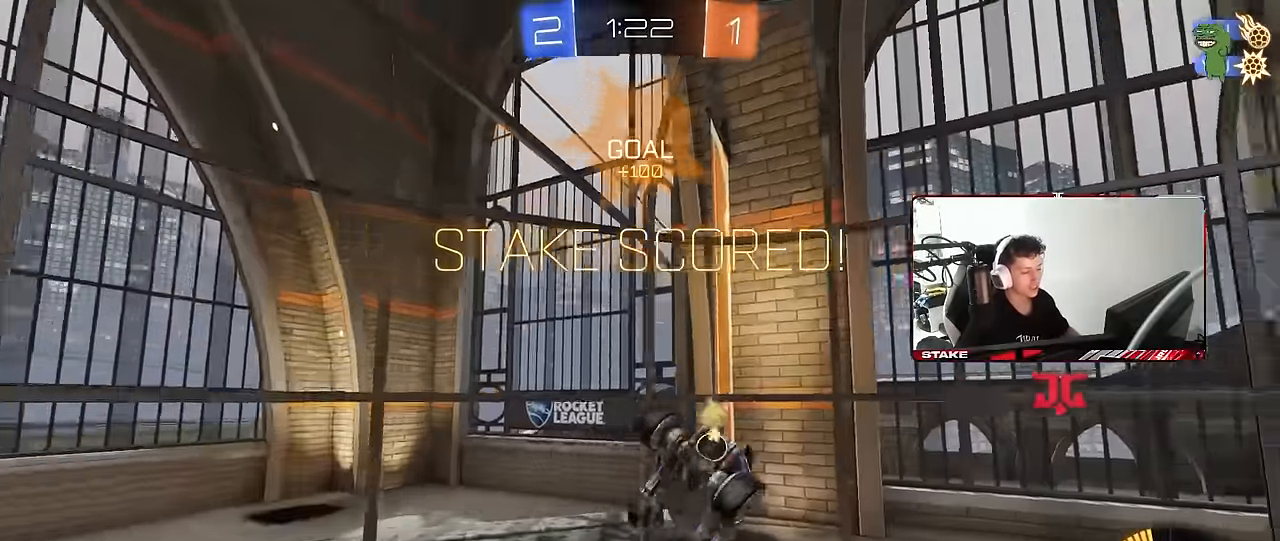
{"keys": ["a", "d", "q"], "mouse": ["left"], "mouse_move": "still", "events": [[67, "q", "down"], [200, "w", "up"], [383, "a", "down"], [383, "mouse_left", "down"]]}
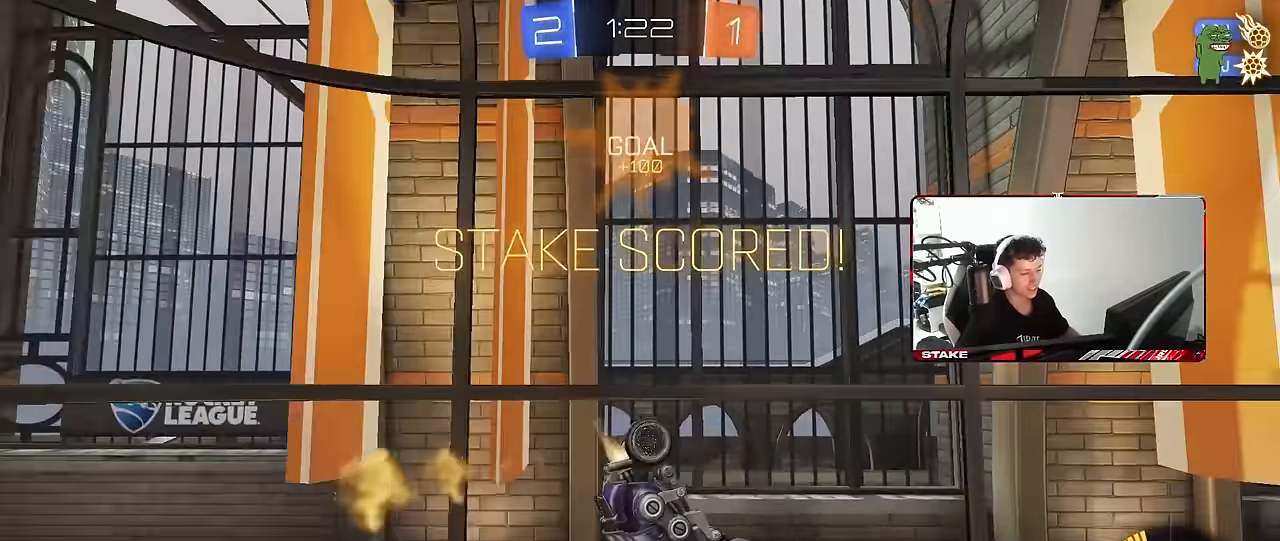
{"keys": ["a", "w"], "mouse": ["left"], "mouse_move": "still", "events": [[33, "d", "up"], [267, "a", "up"], [267, "q", "up"], [367, "a", "down"], [450, "w", "down"]]}
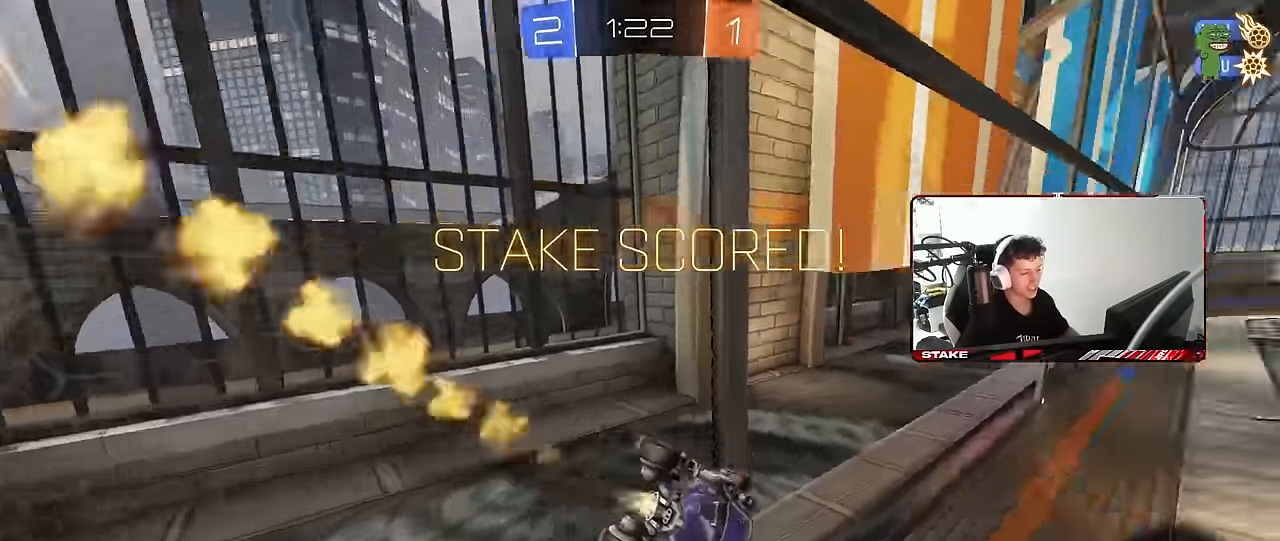
{"keys": [], "mouse": [], "mouse_move": "up", "events": [[100, "a", "up"], [100, "mouse_right", "down"], [150, "w", "up"], [183, "s", "down"], [233, "a", "down"], [233, "shift", "down"], [283, "mouse_right", "up"], [333, "mouse_left", "up"], [400, "a", "up"], [417, "s", "up"], [467, "shift", "up"]]}
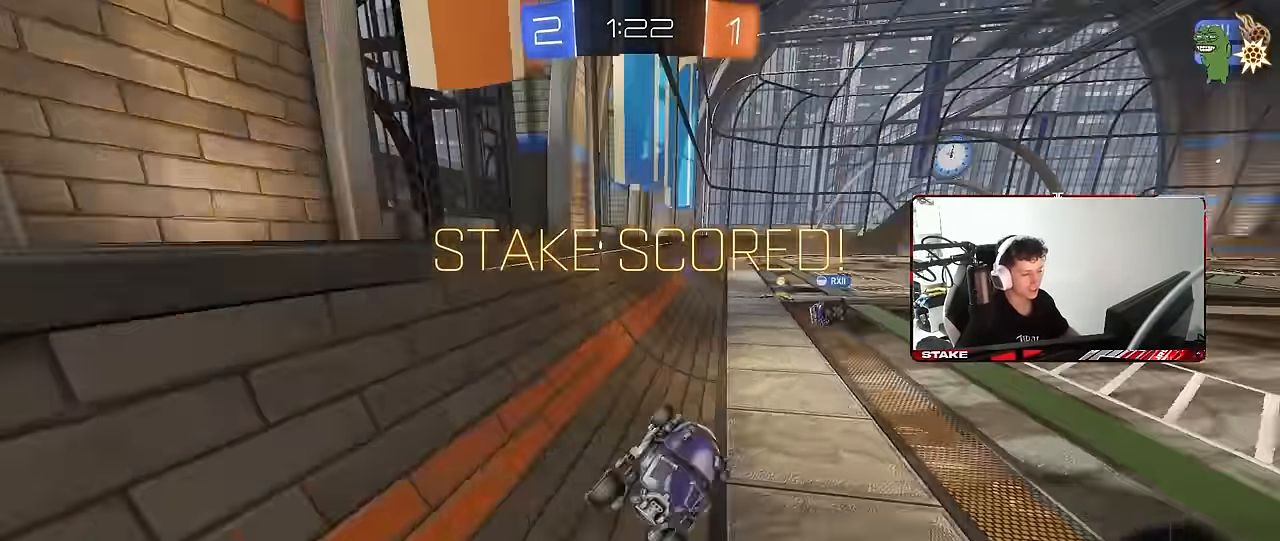
{"keys": ["a", "s", "shift"], "mouse": ["right"], "mouse_move": "down", "events": [[17, "d", "down"], [67, "d", "up"], [67, "mouse_right", "down"], [67, "w", "down"], [200, "mouse_right", "up"], [250, "d", "down"], [250, "mouse_left", "down"], [300, "d", "up"], [300, "mouse_right", "down"], [350, "a", "down"], [350, "mouse_right", "up"], [350, "shift", "down"], [383, "mouse_right", "down"], [483, "mouse_left", "up"], [483, "s", "down"], [483, "w", "up"]]}
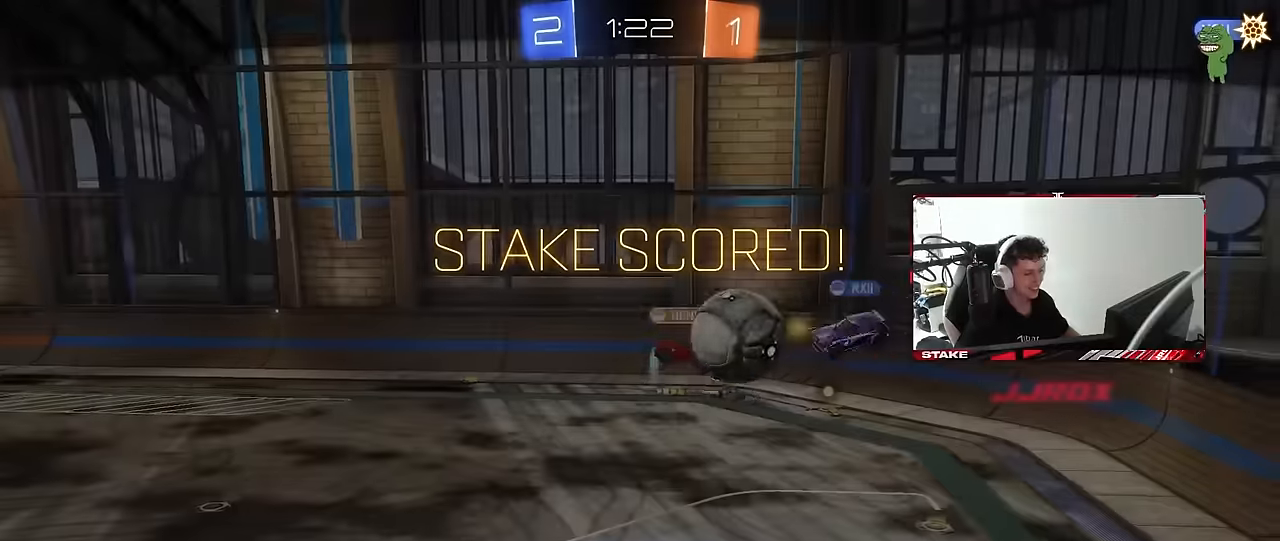
{"keys": ["tab"], "mouse": ["right"], "mouse_move": "still", "events": [[83, "mouse_right", "up"], [267, "s", "up"], [317, "a", "up"], [317, "shift", "up"], [450, "tab", "down"], [500, "mouse_right", "down"]]}
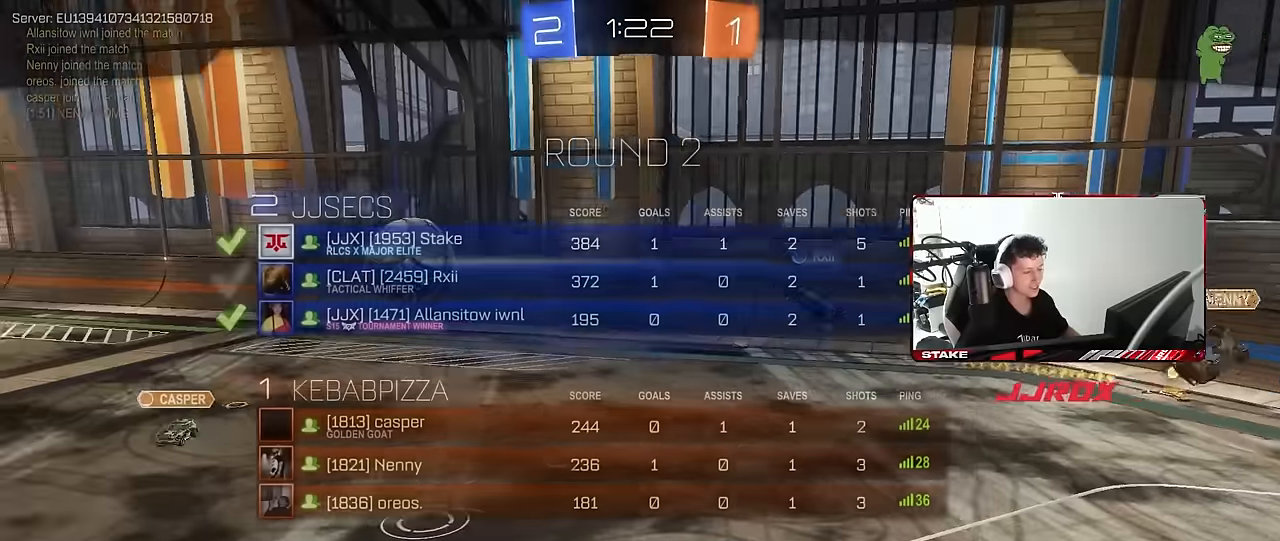
{"keys": [], "mouse": ["right"], "mouse_move": "up-right", "events": [[184, "mouse_right", "up"], [234, "mouse_right", "down"], [367, "tab", "up"], [417, "mouse_right", "up"], [467, "mouse_right", "down"]]}
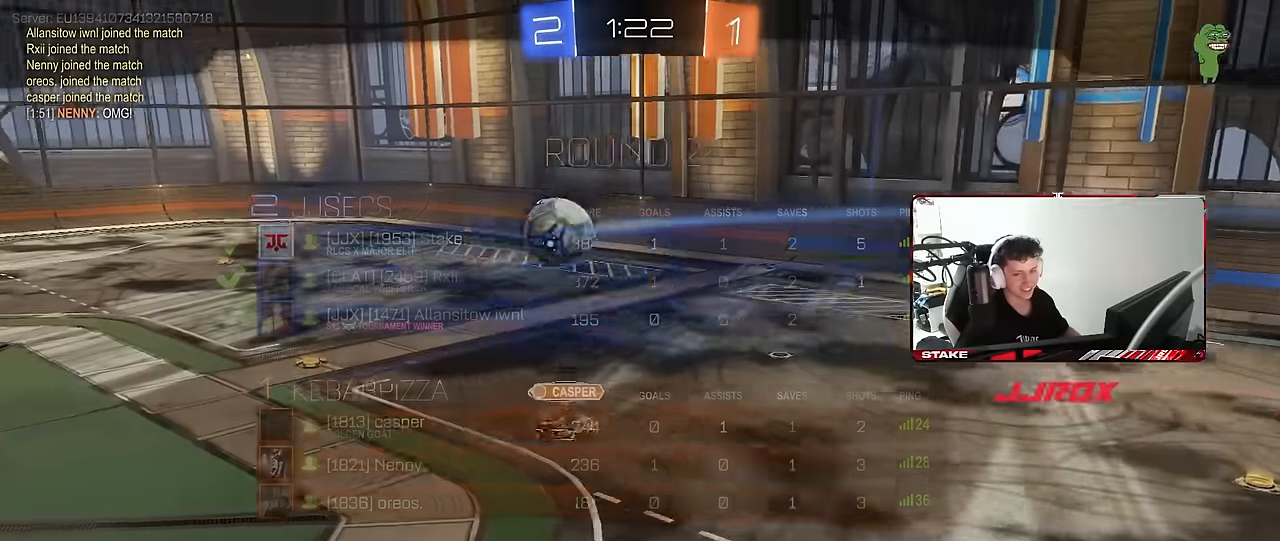
{"keys": [], "mouse": [], "mouse_move": "down", "events": [[167, "mouse_right", "up"], [250, "mouse_right", "down"], [434, "mouse_right", "up"]]}
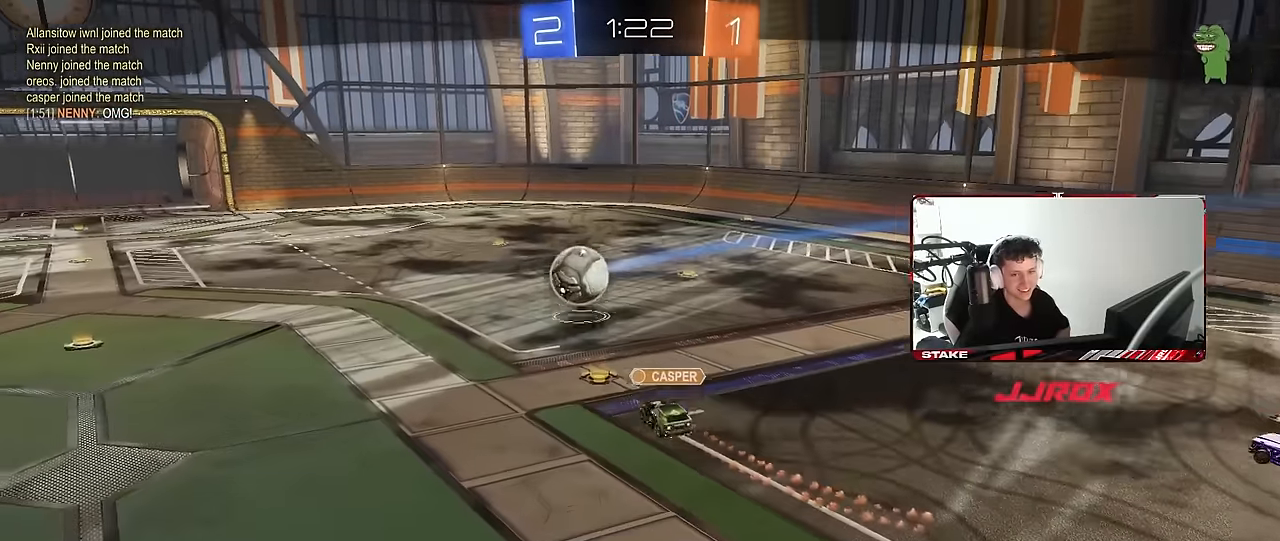
{"keys": [], "mouse": [], "mouse_move": "still", "events": [[84, "mouse_right", "down"], [317, "mouse_right", "up"]]}
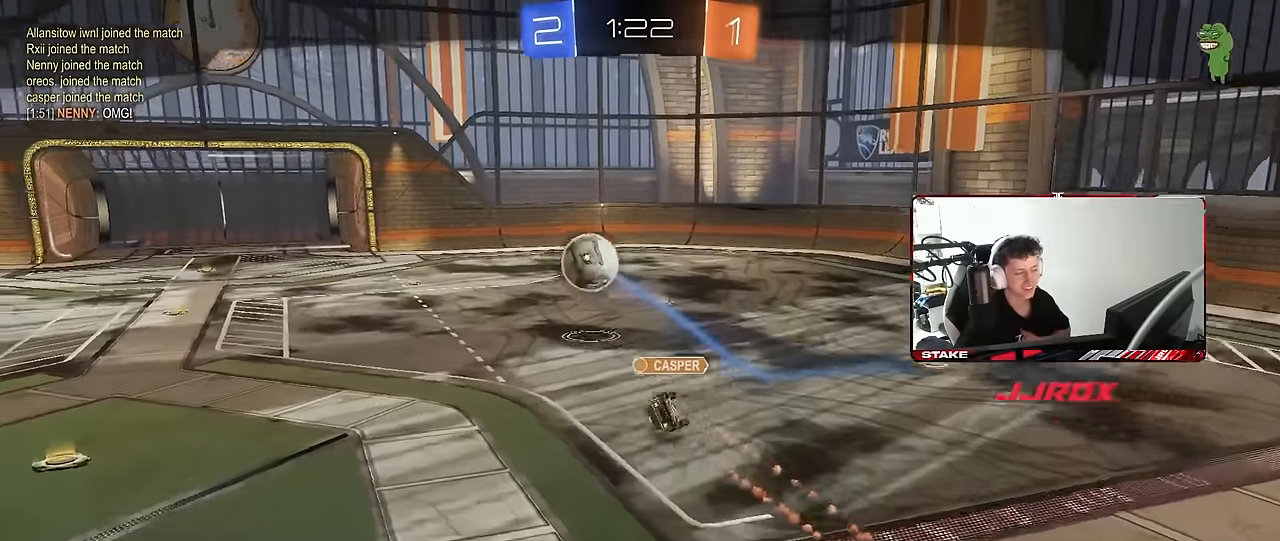
{"keys": [], "mouse": [], "mouse_move": "up", "events": []}
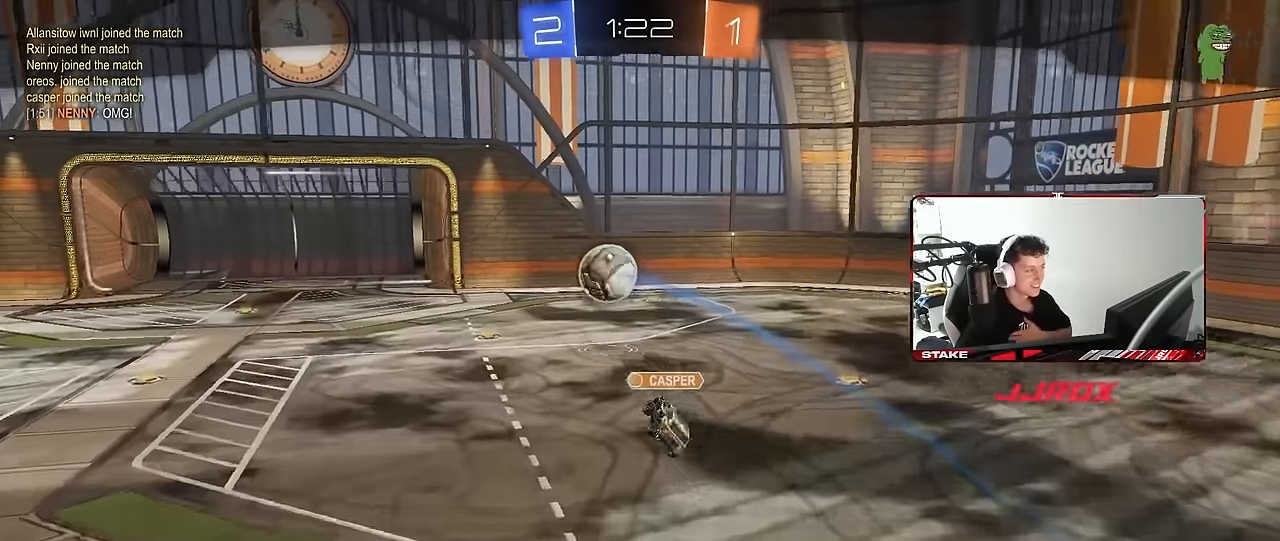
{"keys": [], "mouse": [], "mouse_move": "down", "events": []}
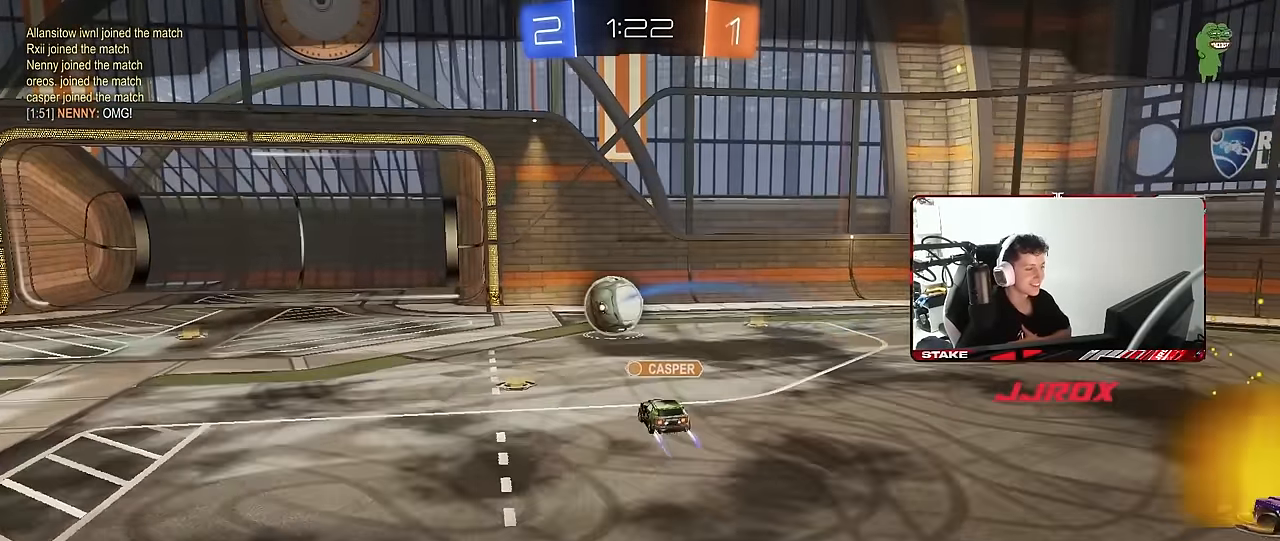
{"keys": [], "mouse": [], "mouse_move": "up", "events": []}
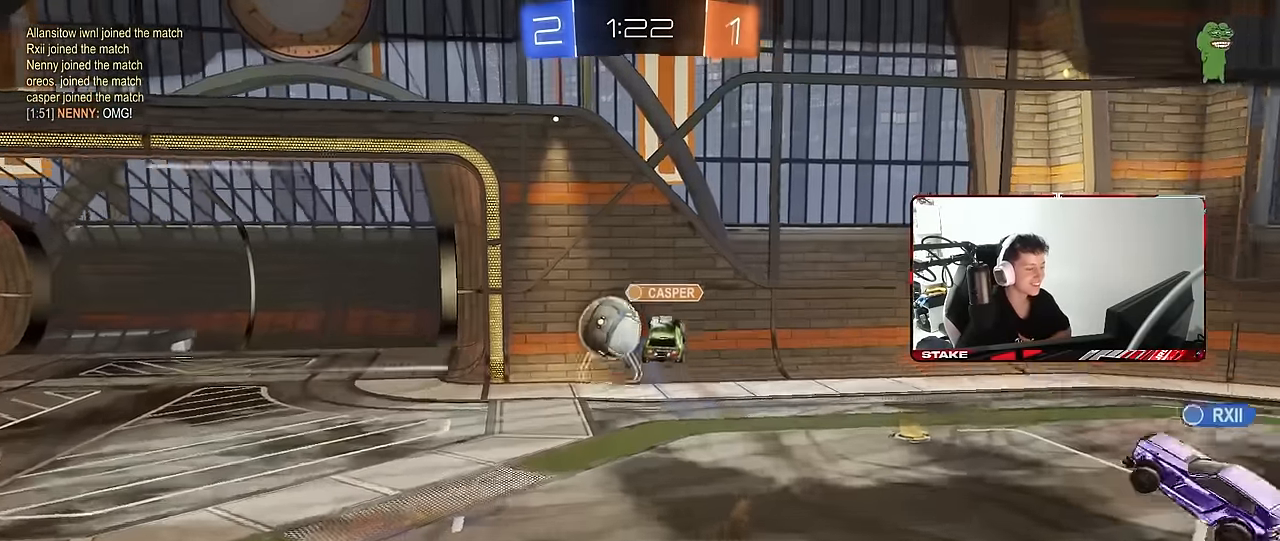
{"keys": [], "mouse": [], "mouse_move": "still", "events": []}